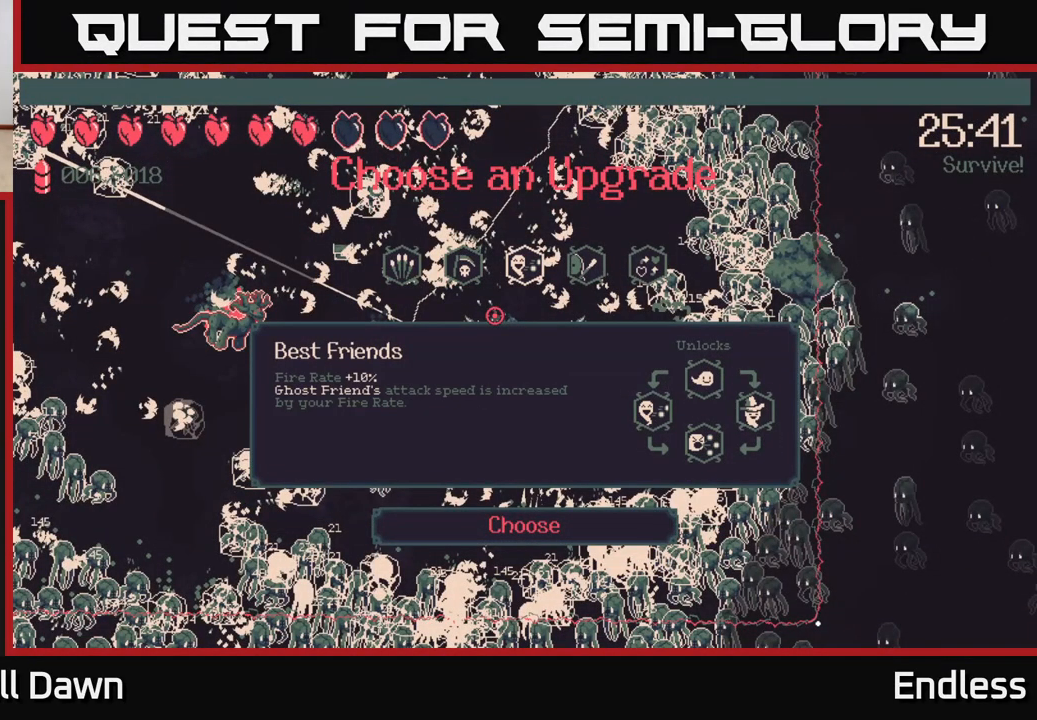
Gameplay with a controller (Xbox layout); each line is a JSON object with the inputs held at the frame after it. "events" lists button and stick changes between this image and that frame as [ms after this image, input, new state], when the widget could be followed in between.
{"buttons": ["DPAD_LEFT"], "left_stick": "center", "right_stick": "center", "events": [[200, "DPAD_LEFT", "down"], [317, "DPAD_LEFT", "up"], [417, "DPAD_LEFT", "down"]]}
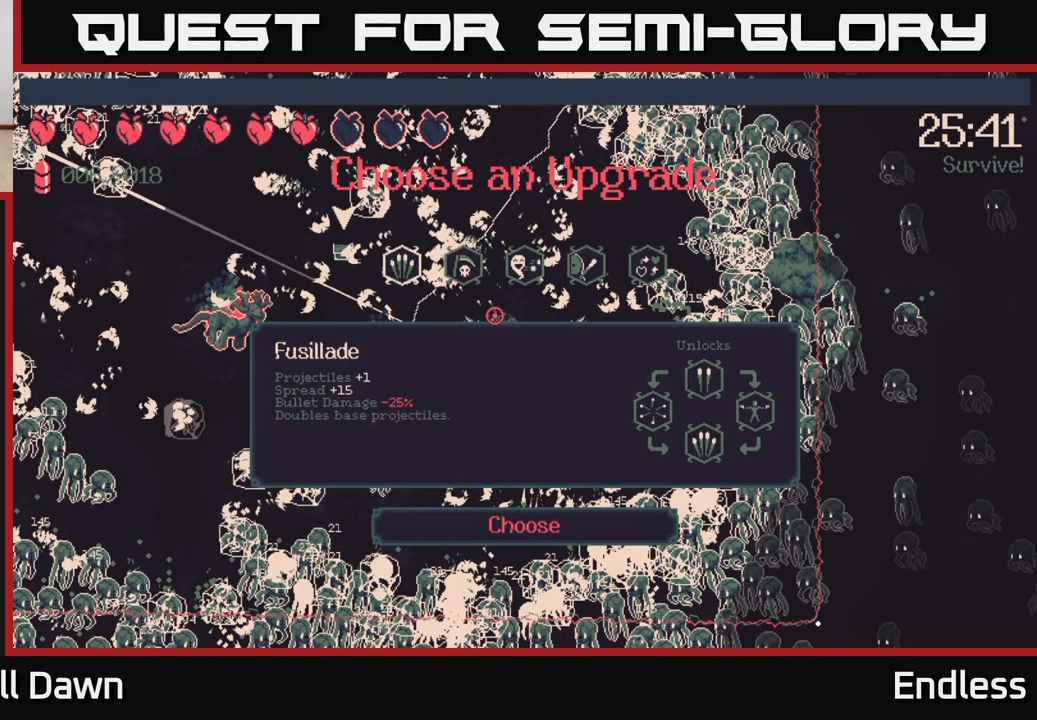
{"buttons": [], "left_stick": "center", "right_stick": "center", "events": [[33, "DPAD_LEFT", "up"]]}
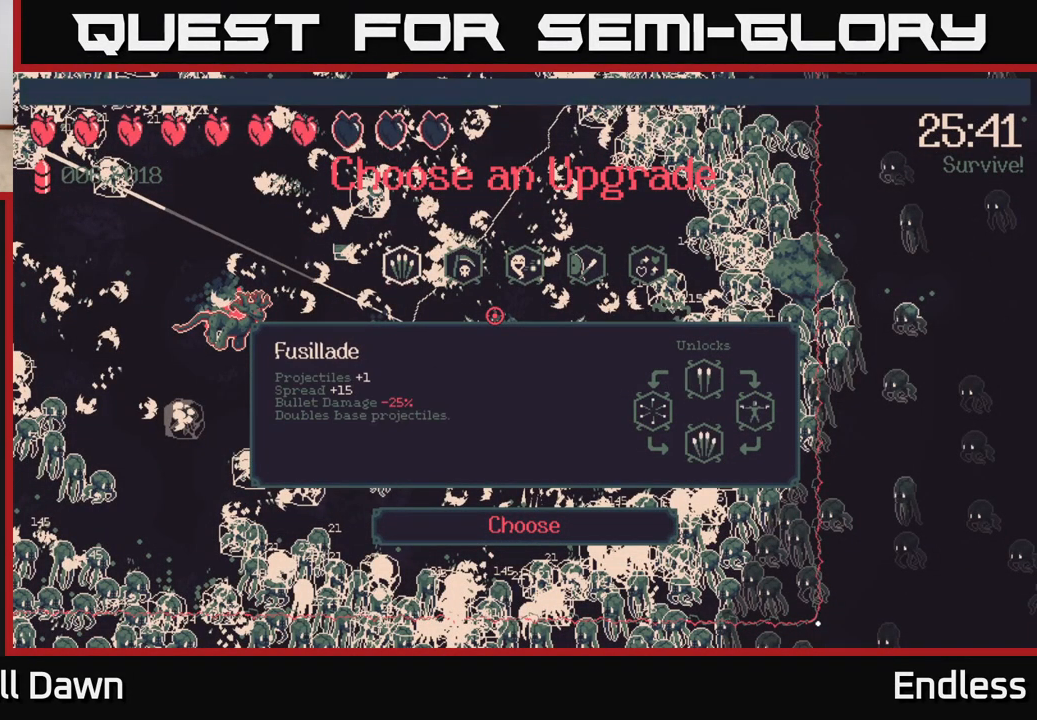
{"buttons": [], "left_stick": "center", "right_stick": "center", "events": []}
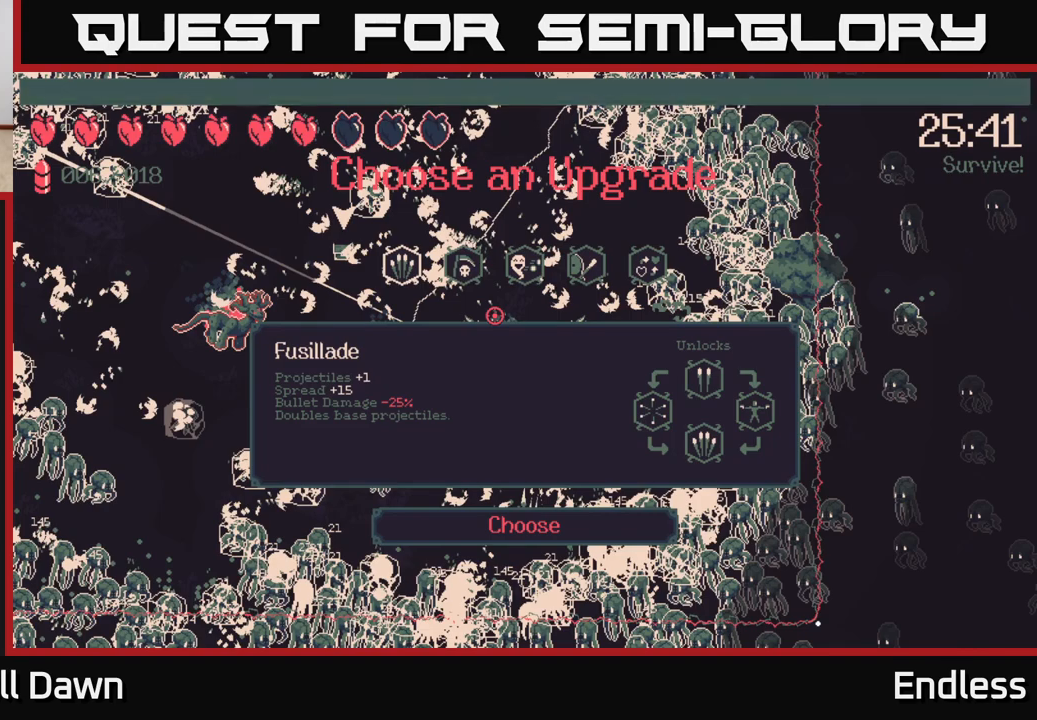
{"buttons": [], "left_stick": "center", "right_stick": "center", "events": []}
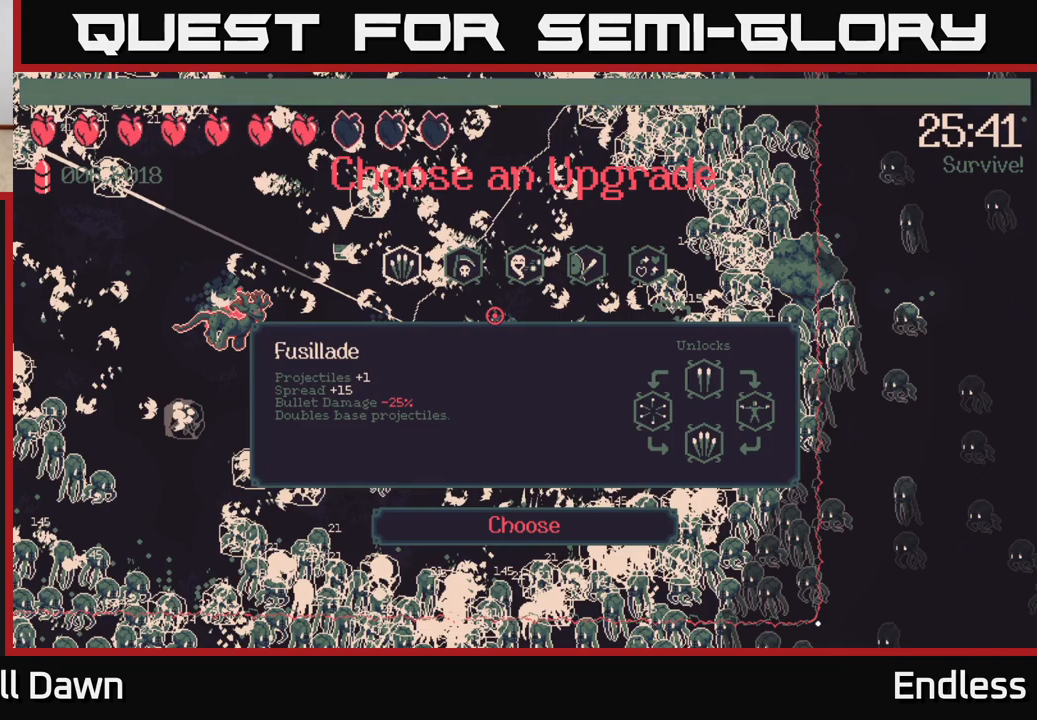
{"buttons": [], "left_stick": "center", "right_stick": "center", "events": []}
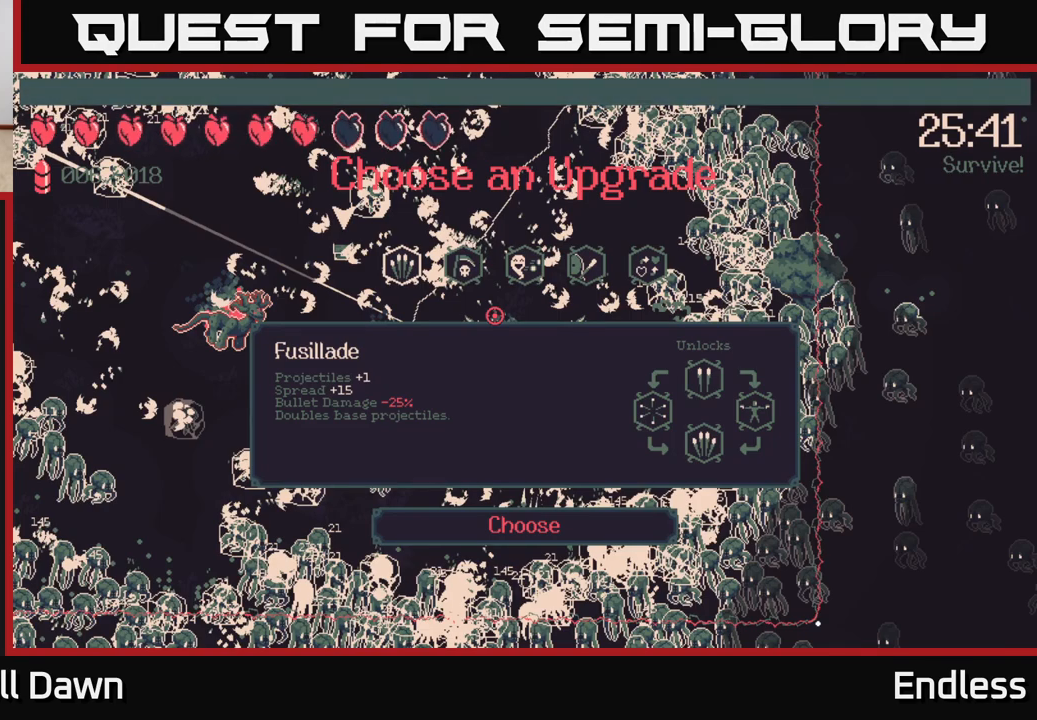
{"buttons": [], "left_stick": "center", "right_stick": "center", "events": []}
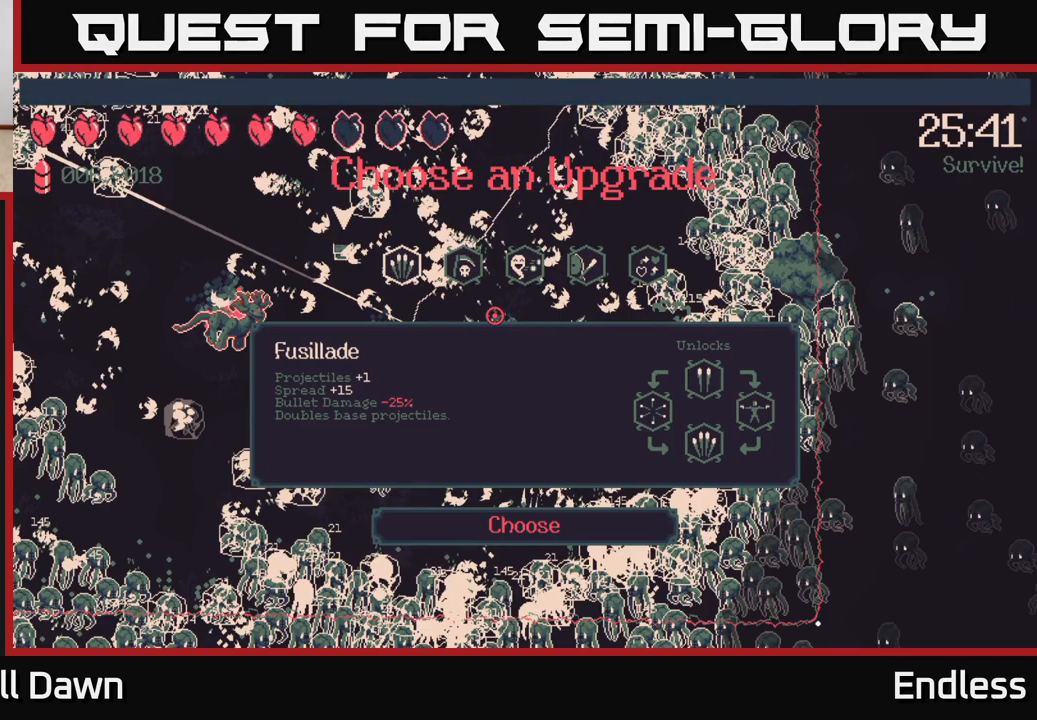
{"buttons": [], "left_stick": "center", "right_stick": "center", "events": []}
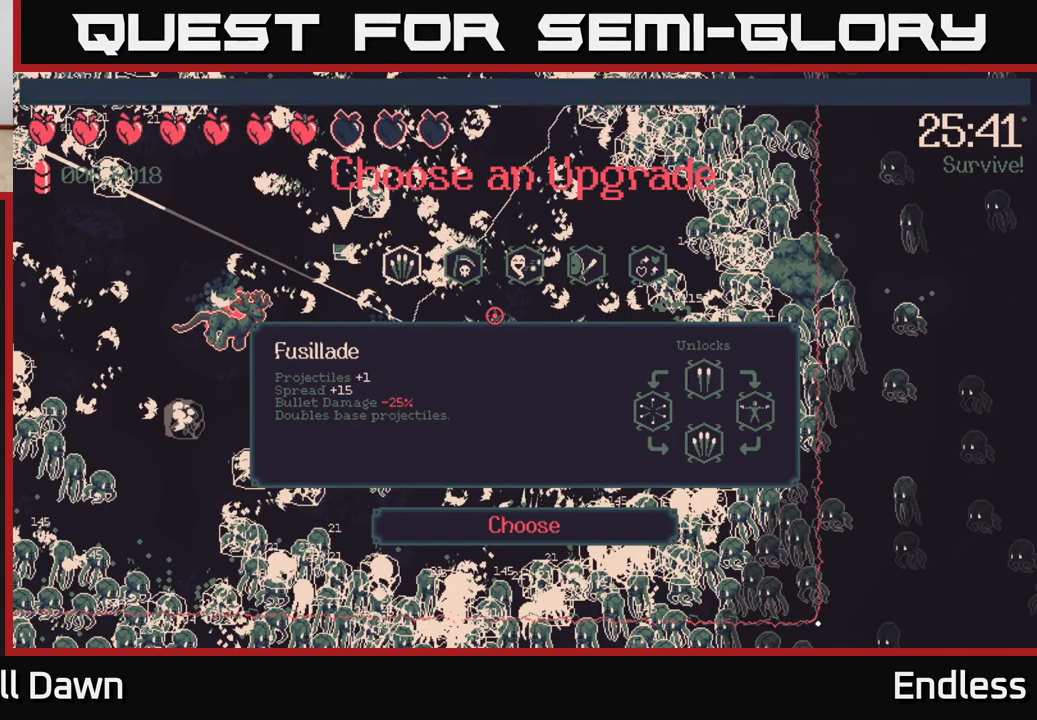
{"buttons": [], "left_stick": "center", "right_stick": "center", "events": []}
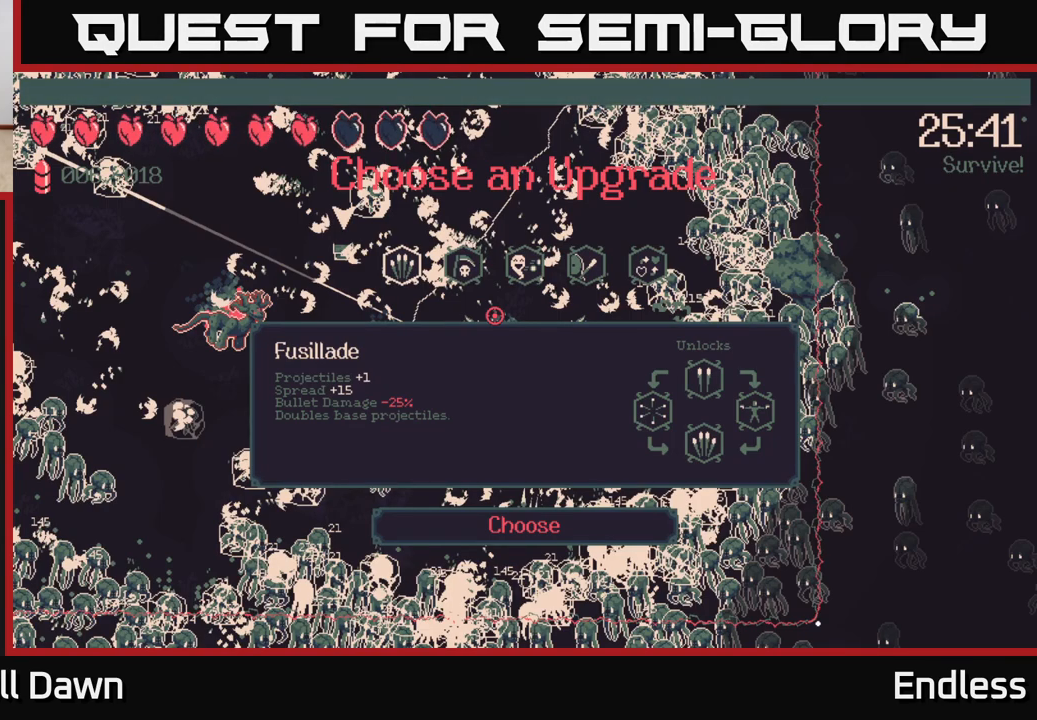
{"buttons": ["DPAD_RIGHT"], "left_stick": "center", "right_stick": "center", "events": [[400, "DPAD_RIGHT", "down"]]}
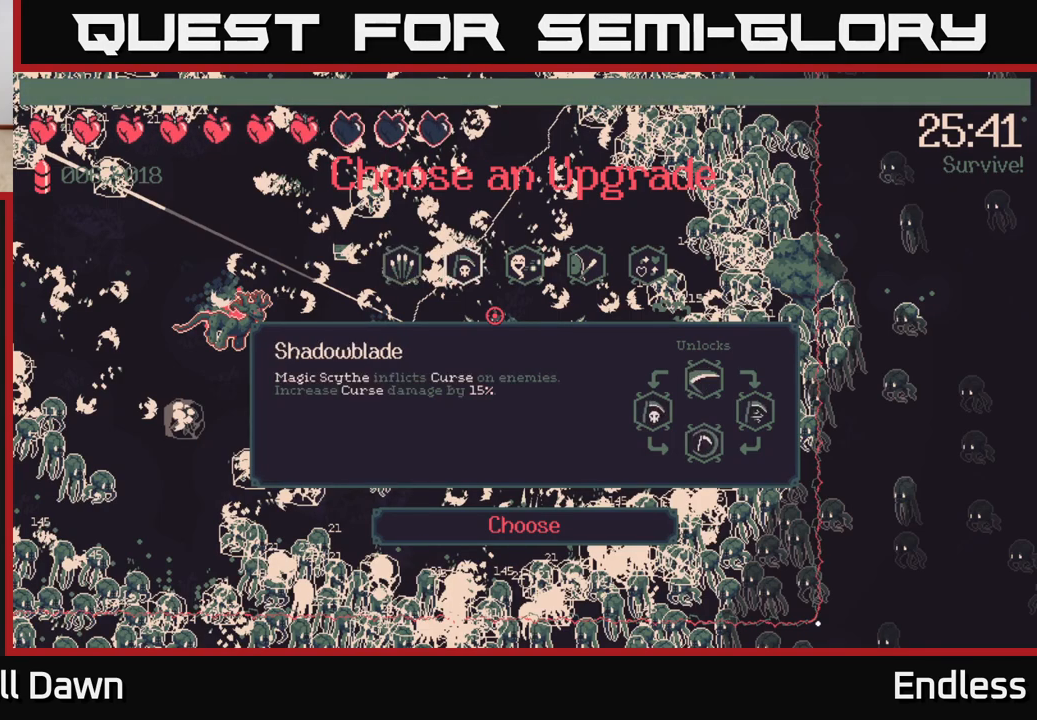
{"buttons": [], "left_stick": "center", "right_stick": "center", "events": [[33, "DPAD_RIGHT", "up"], [233, "DPAD_LEFT", "down"], [350, "DPAD_LEFT", "up"]]}
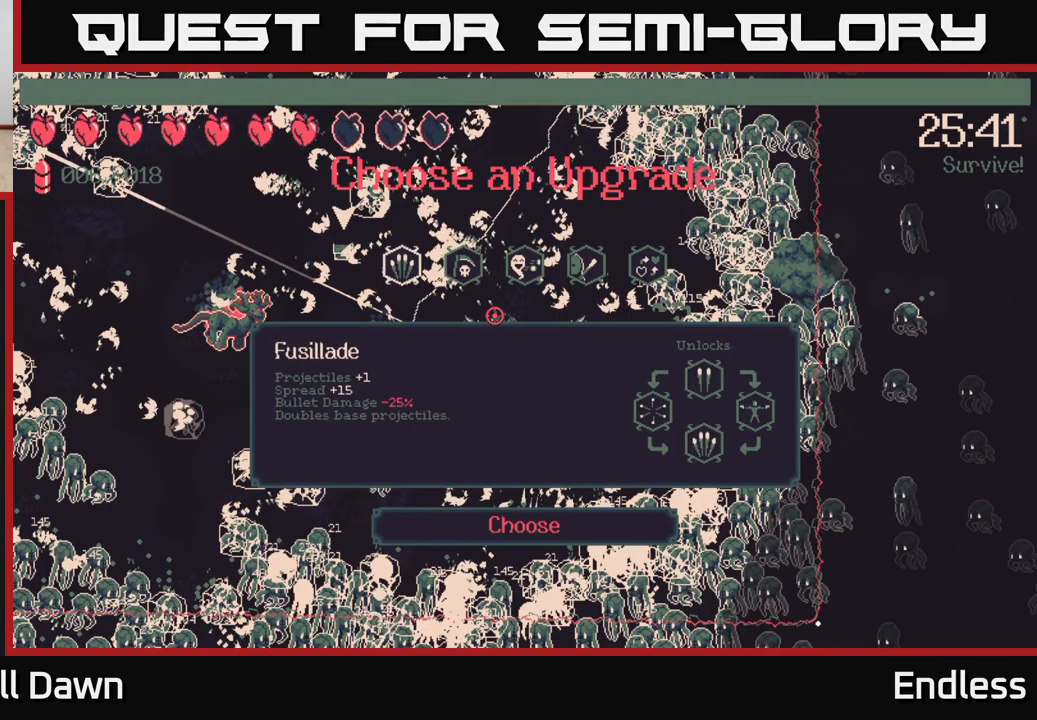
{"buttons": [], "left_stick": "center", "right_stick": "center", "events": []}
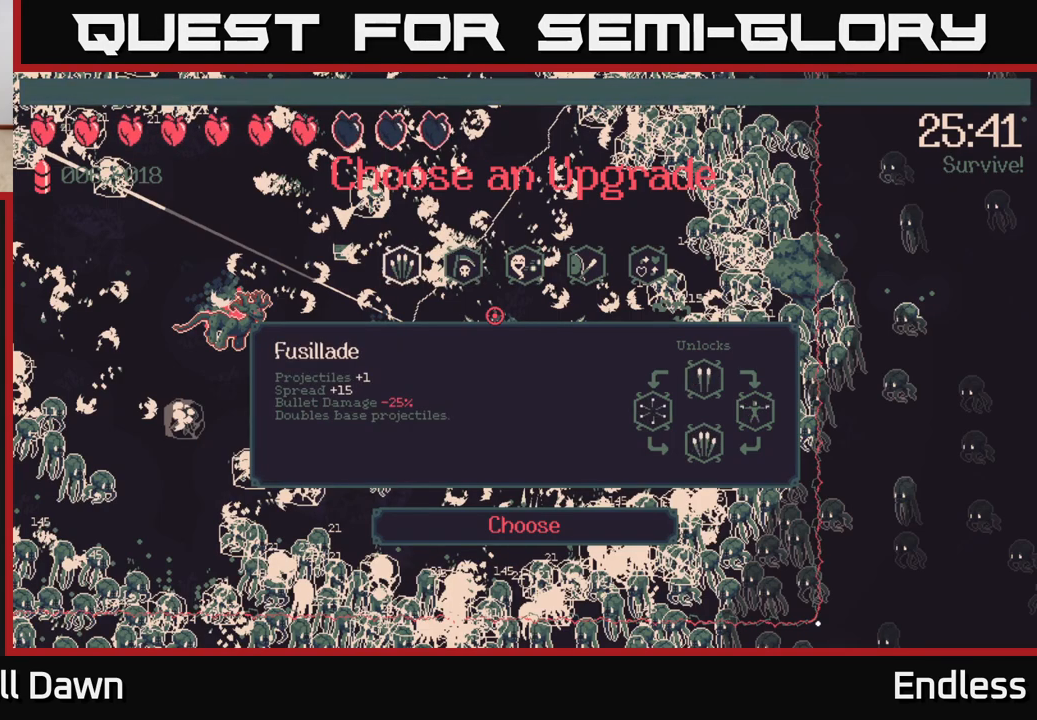
{"buttons": [], "left_stick": "center", "right_stick": "center", "events": []}
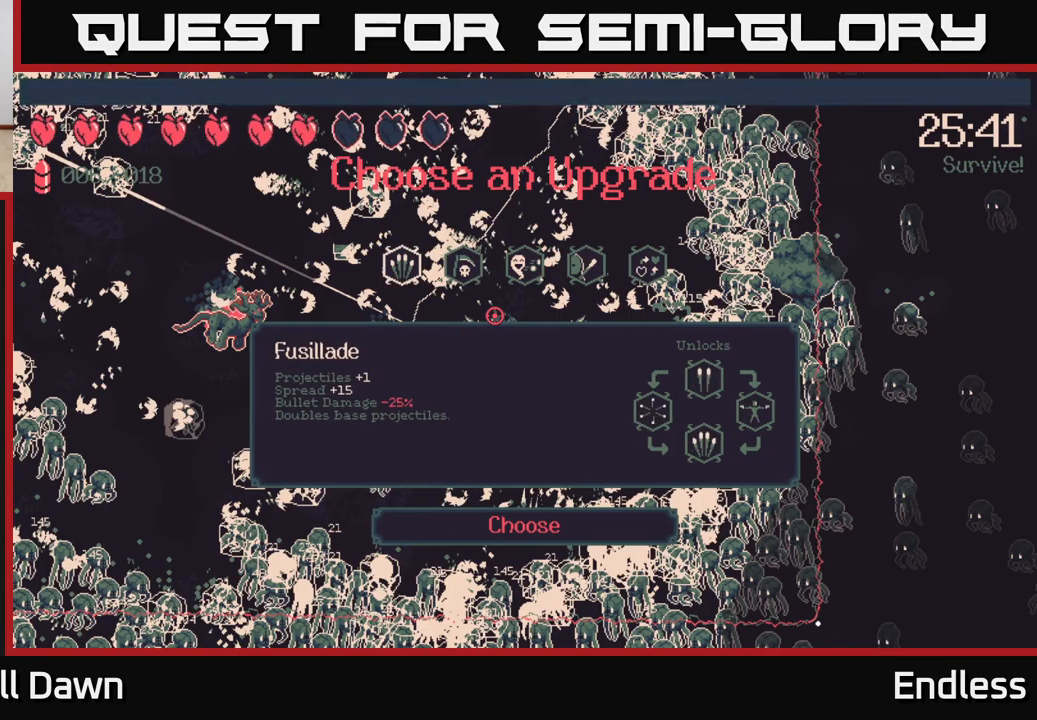
{"buttons": [], "left_stick": "center", "right_stick": "center", "events": [[83, "DPAD_RIGHT", "down"], [167, "DPAD_RIGHT", "up"], [267, "DPAD_RIGHT", "down"], [333, "DPAD_RIGHT", "up"], [433, "DPAD_RIGHT", "down"], [500, "DPAD_RIGHT", "up"]]}
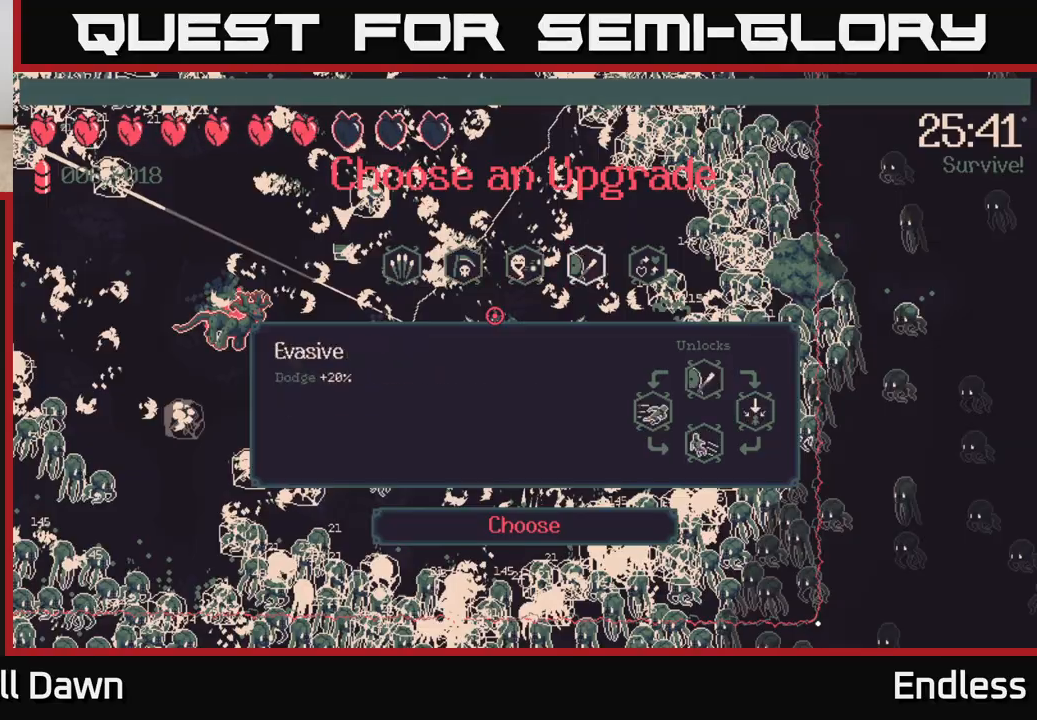
{"buttons": [], "left_stick": "center", "right_stick": "center", "events": [[117, "DPAD_RIGHT", "down"], [200, "DPAD_RIGHT", "up"]]}
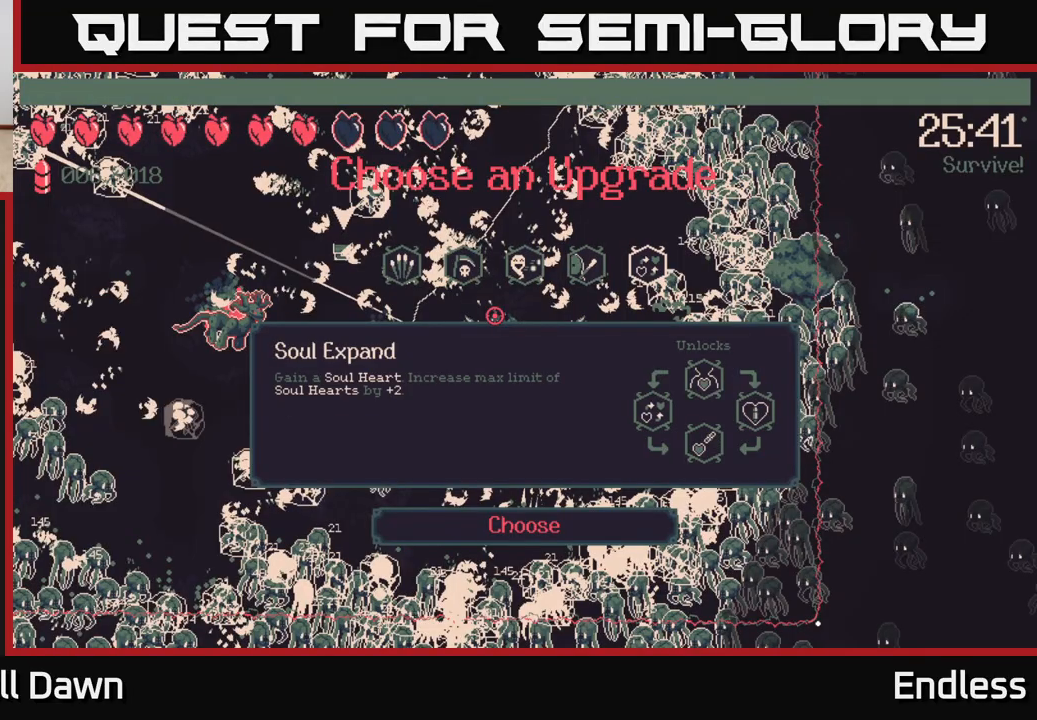
{"buttons": [], "left_stick": "center", "right_stick": "center", "events": []}
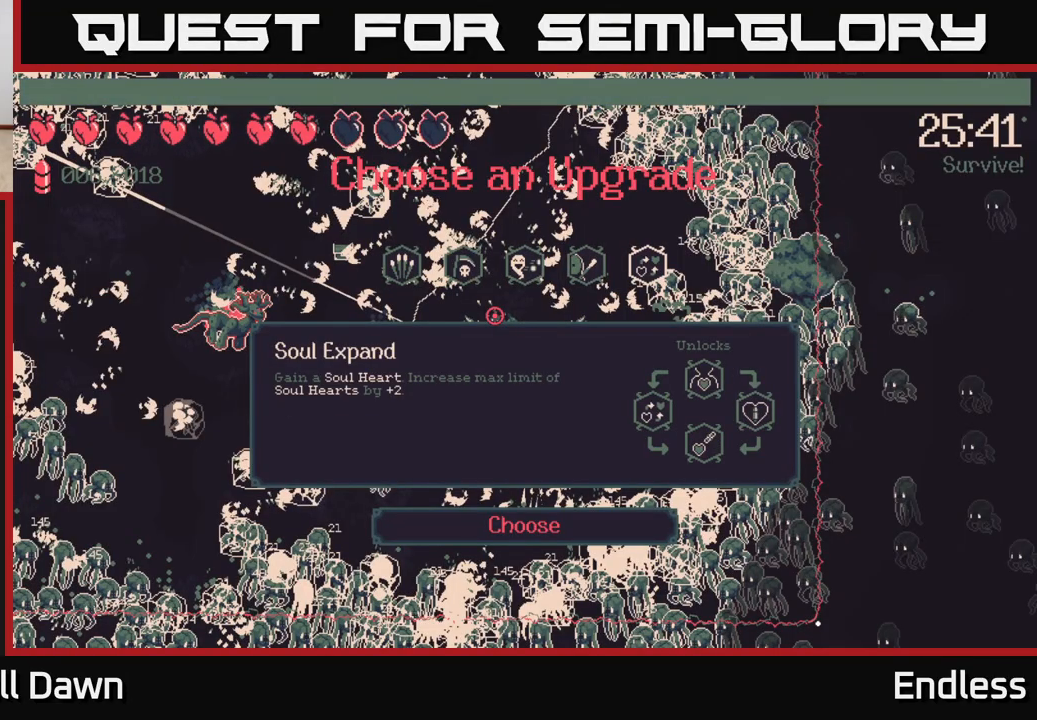
{"buttons": [], "left_stick": "center", "right_stick": "center", "events": [[117, "A", "down"], [200, "A", "up"]]}
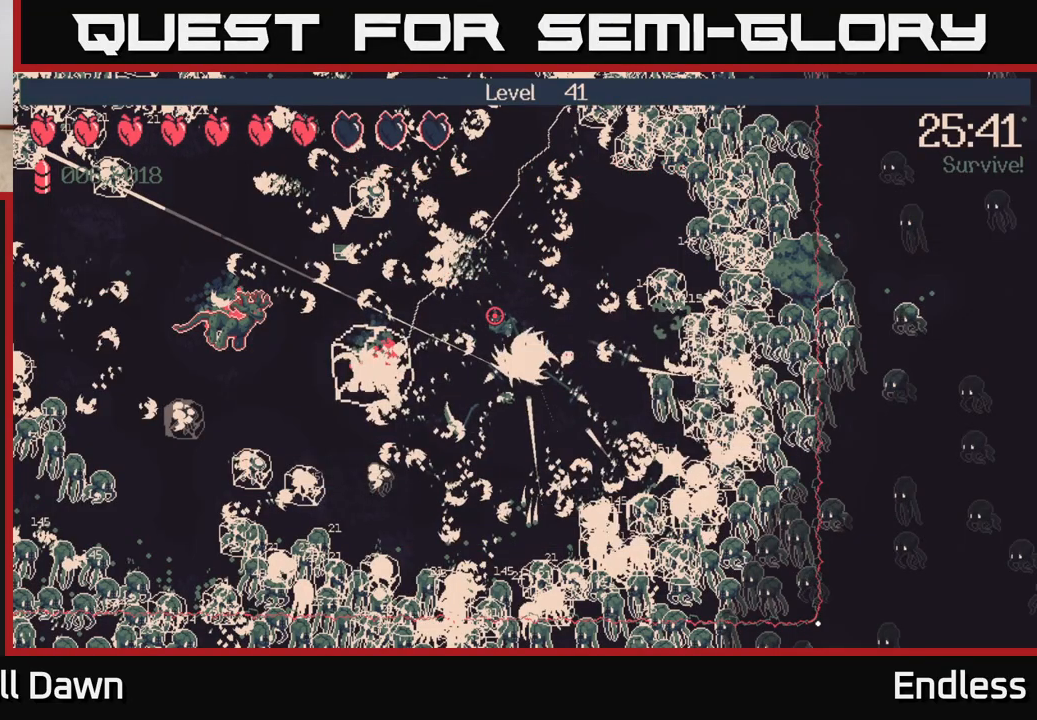
{"buttons": [], "left_stick": "up-right", "right_stick": "up", "events": [[317, "right_stick", "up"], [483, "left_stick", "up-right"]]}
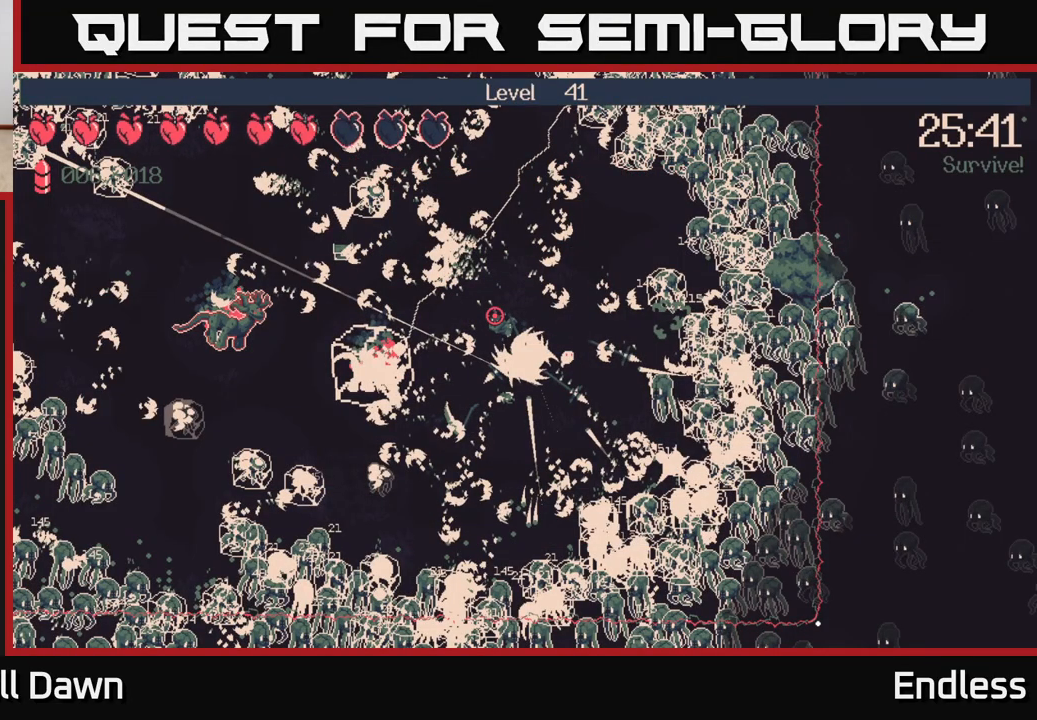
{"buttons": [], "left_stick": "down-right", "right_stick": "up", "events": [[267, "left_stick", "down-right"]]}
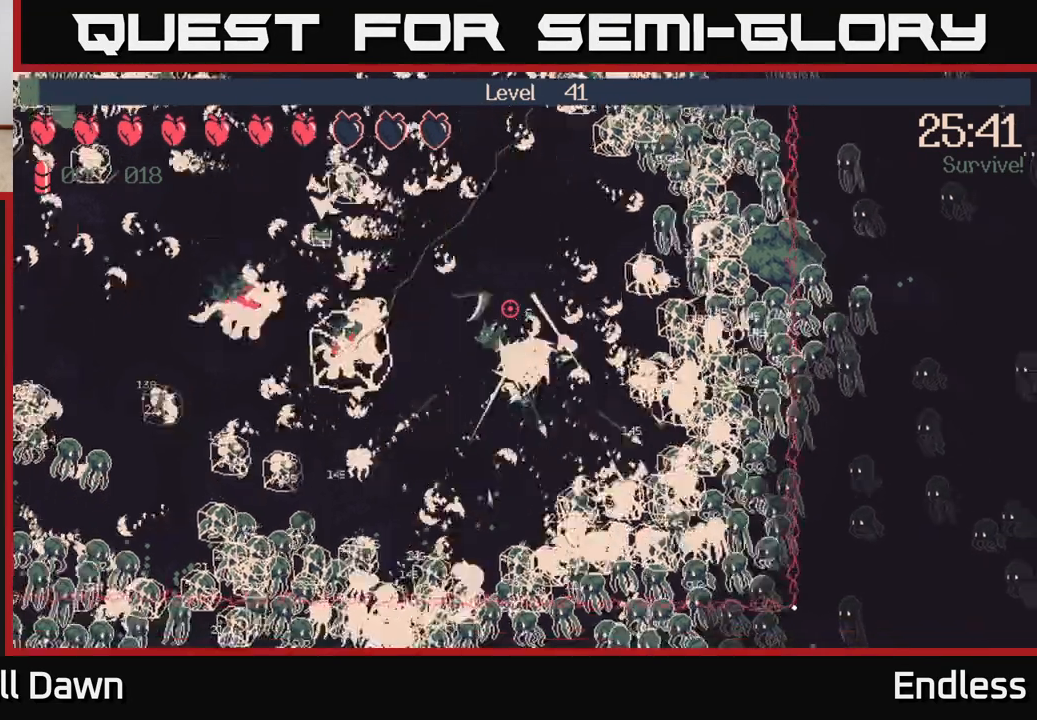
{"buttons": [], "left_stick": "down", "right_stick": "up", "events": [[67, "left_stick", "down"]]}
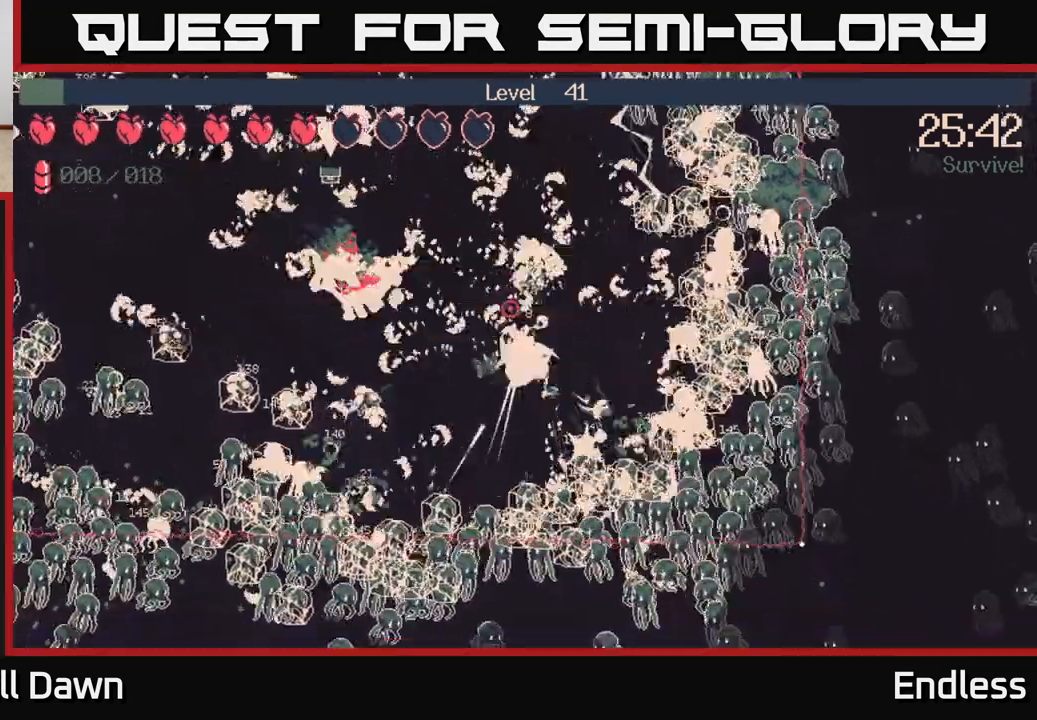
{"buttons": [], "left_stick": "up-right", "right_stick": "up", "events": [[67, "L2", "down"], [83, "left_stick", "right"], [133, "left_stick", "up-right"], [233, "L2", "up"]]}
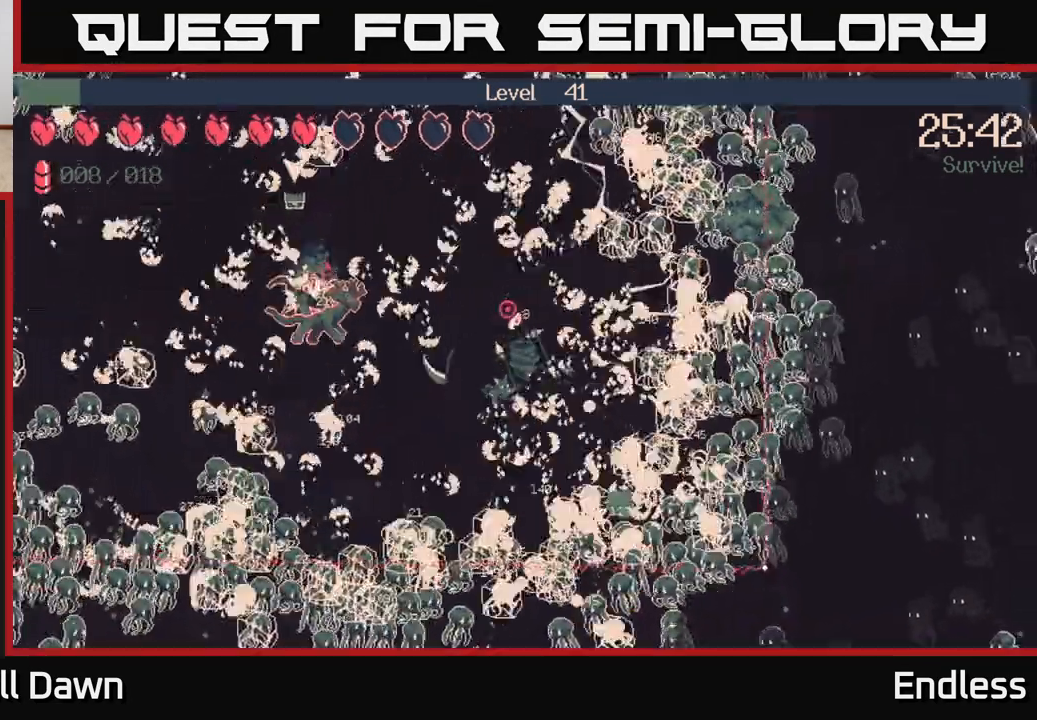
{"buttons": [], "left_stick": "up-left", "right_stick": "up", "events": [[367, "left_stick", "up-left"]]}
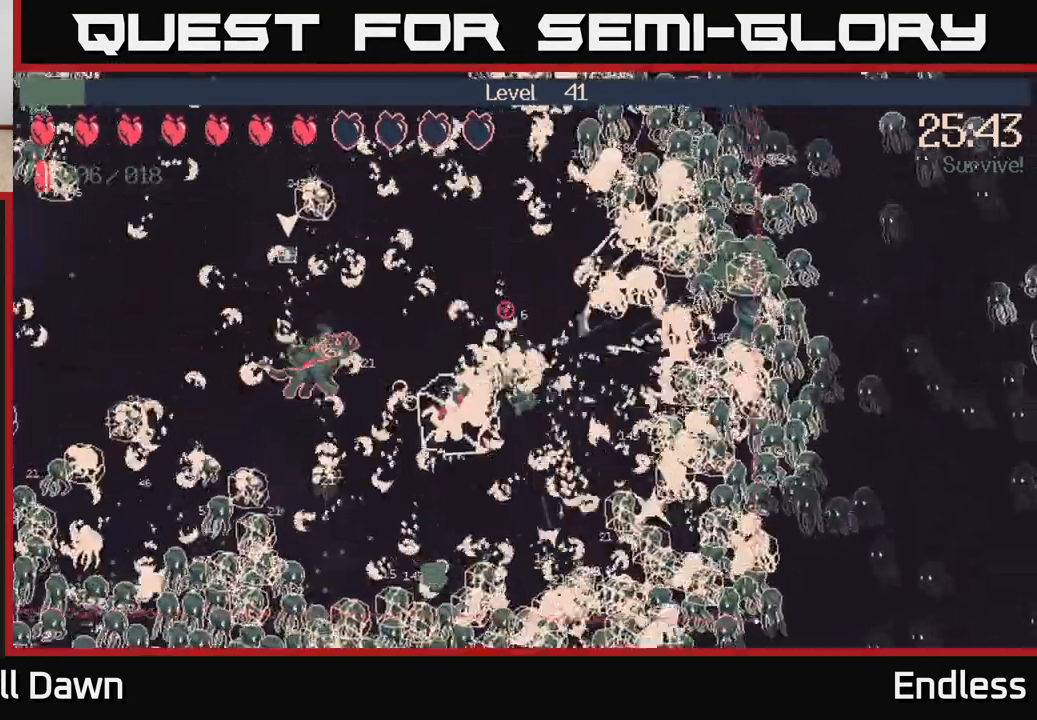
{"buttons": [], "left_stick": "up-left", "right_stick": "up", "events": [[50, "left_stick", "up"], [250, "left_stick", "up-left"]]}
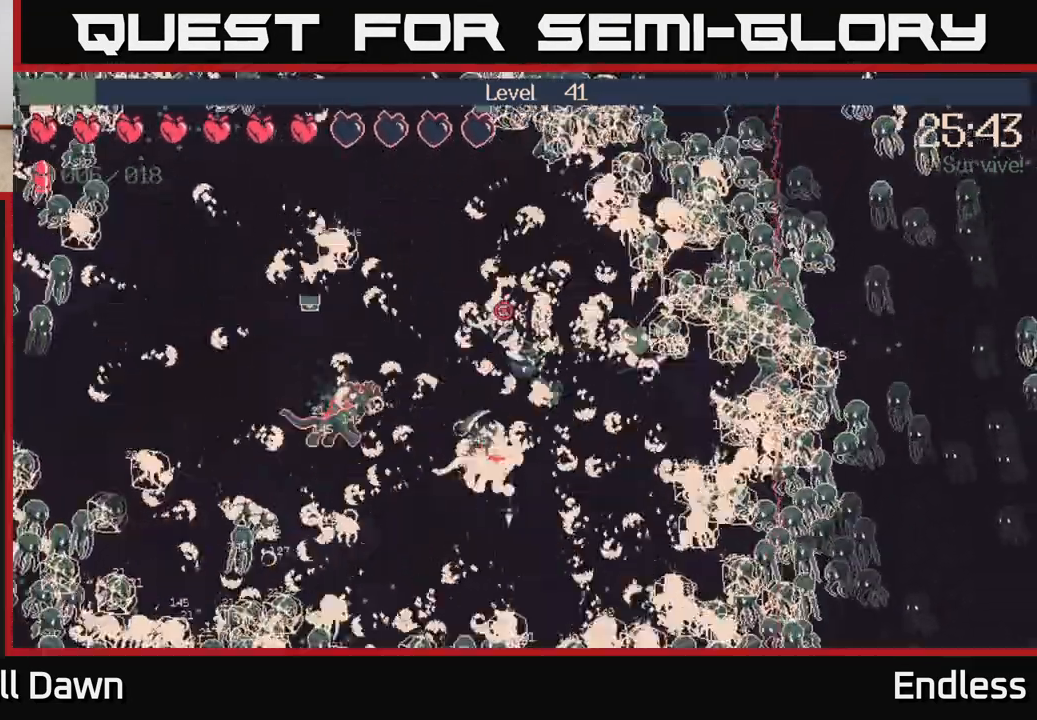
{"buttons": [], "left_stick": "up-left", "right_stick": "up", "events": []}
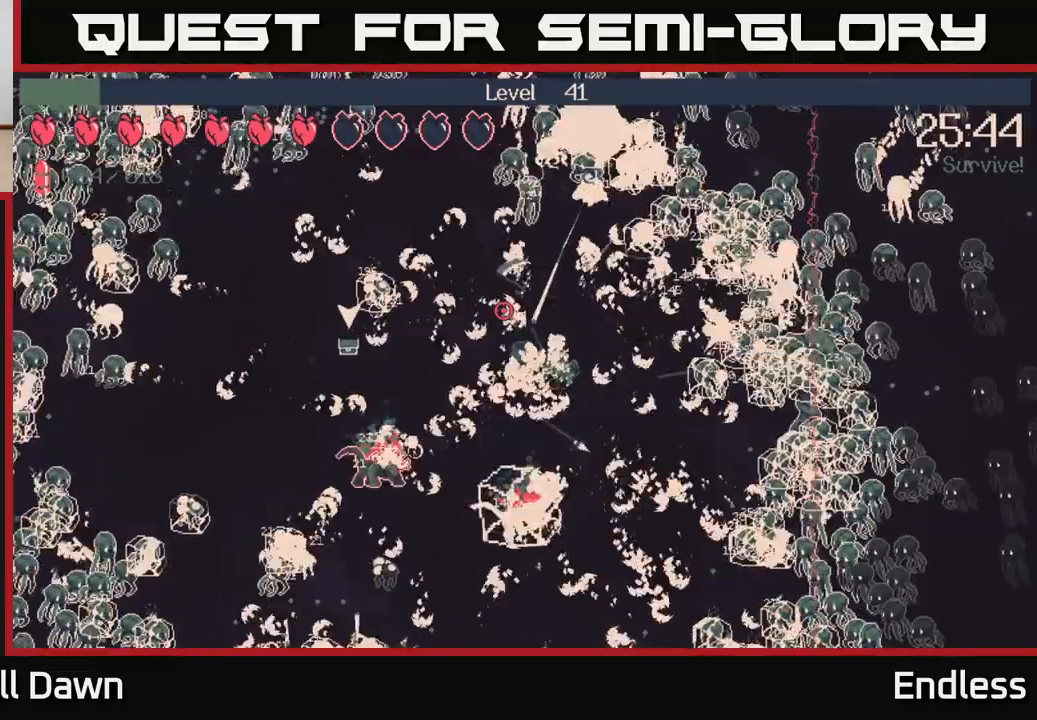
{"buttons": [], "left_stick": "down", "right_stick": "up", "events": [[67, "left_stick", "up"], [250, "left_stick", "up-left"], [500, "left_stick", "down"]]}
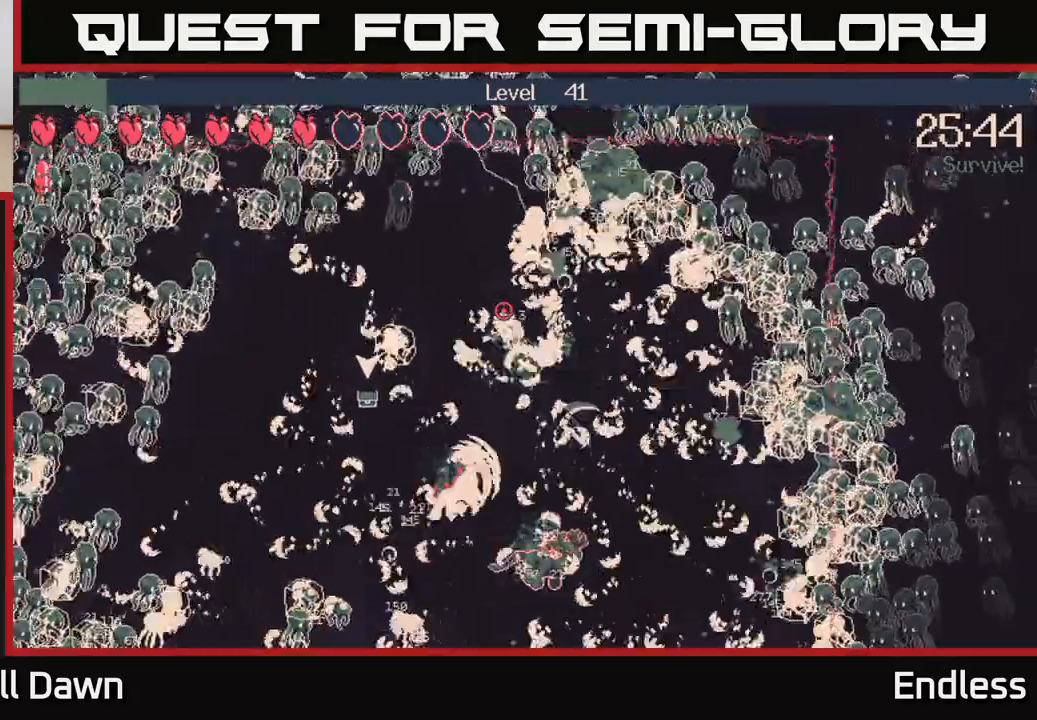
{"buttons": ["L2"], "left_stick": "left", "right_stick": "up", "events": [[350, "left_stick", "right"], [367, "L2", "down"], [433, "left_stick", "up"], [500, "left_stick", "left"]]}
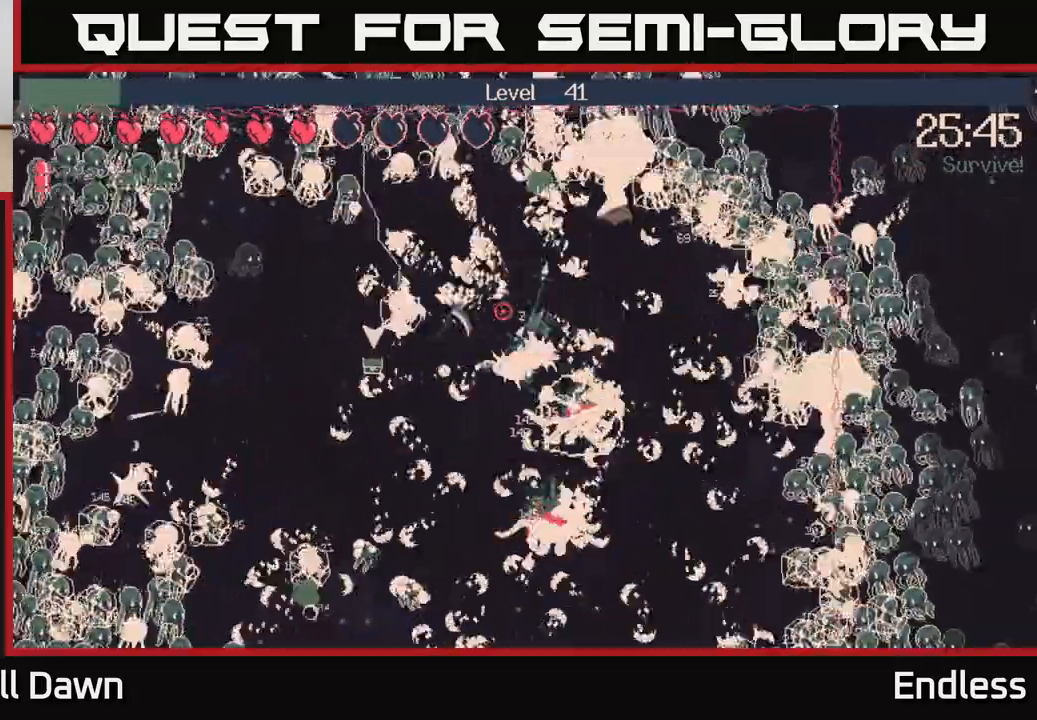
{"buttons": ["L2"], "left_stick": "down-left", "right_stick": "up", "events": [[50, "L2", "up"], [200, "L2", "down"], [250, "left_stick", "down"], [383, "L2", "up"], [400, "left_stick", "down-left"], [483, "L2", "down"]]}
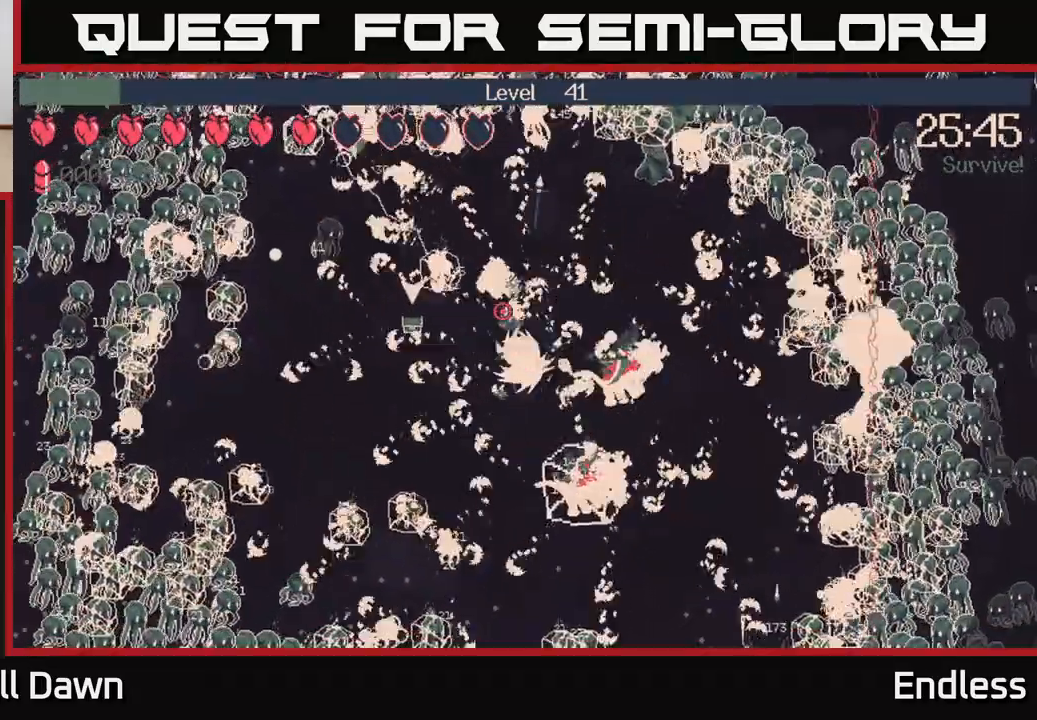
{"buttons": [], "left_stick": "down-left", "right_stick": "up", "events": [[100, "L2", "up"], [350, "L2", "down"], [500, "L2", "up"]]}
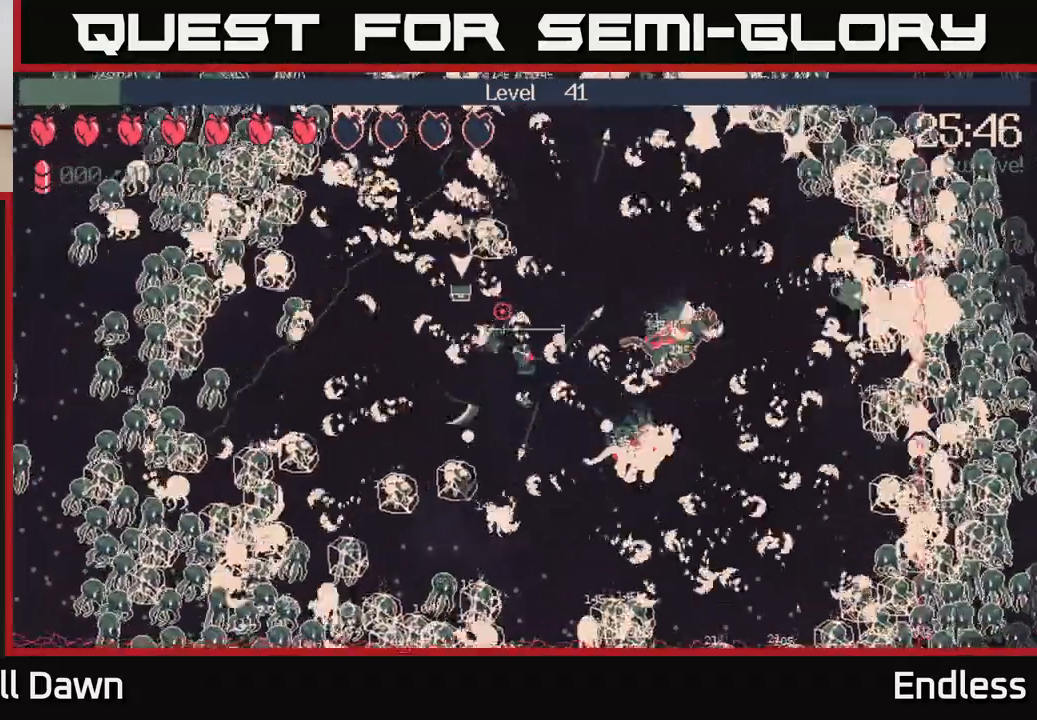
{"buttons": [], "left_stick": "up-left", "right_stick": "center", "events": [[150, "left_stick", "left"], [283, "left_stick", "up-left"], [433, "right_stick", "center"]]}
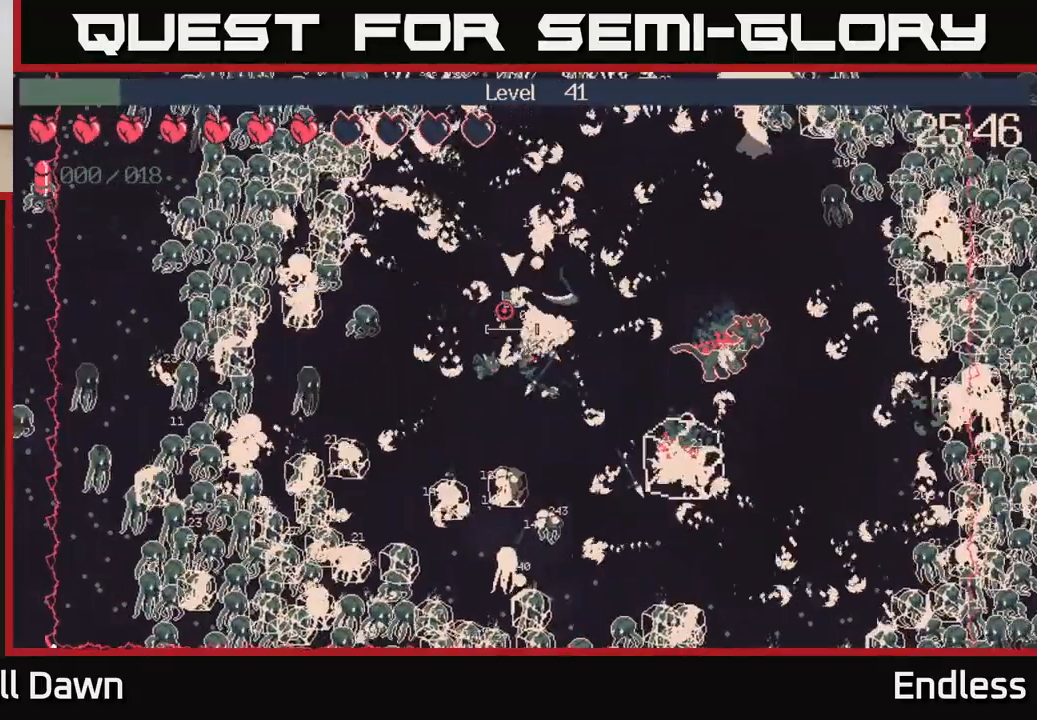
{"buttons": [], "left_stick": "up-left", "right_stick": "center", "events": [[33, "left_stick", "up"], [233, "left_stick", "up-left"]]}
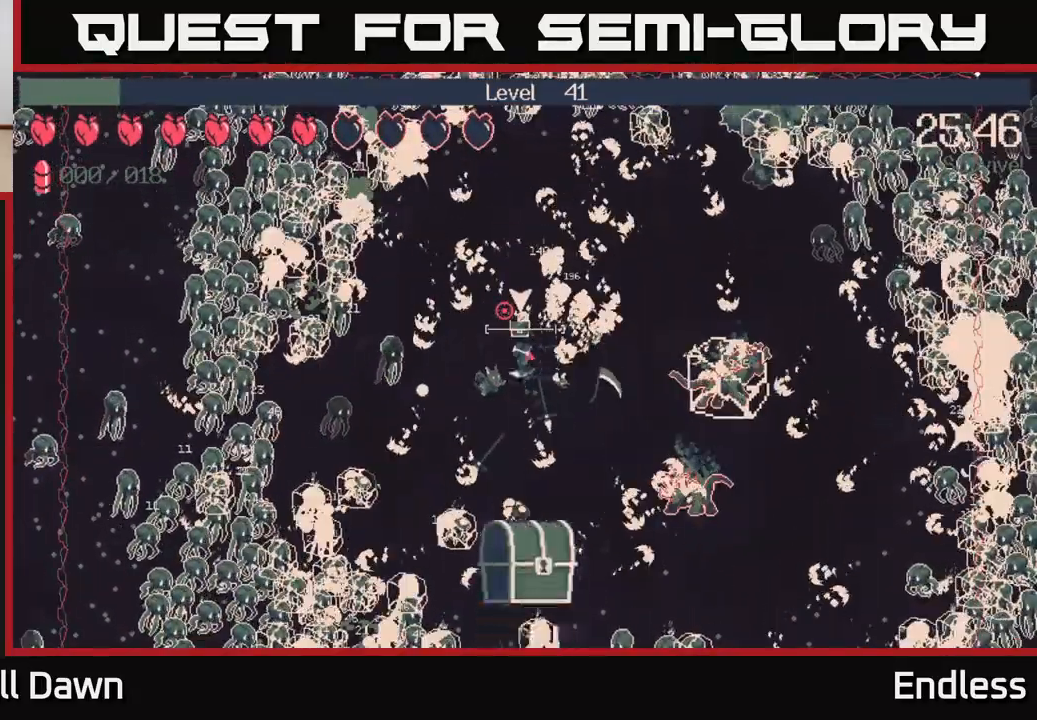
{"buttons": [], "left_stick": "center", "right_stick": "center", "events": [[200, "left_stick", "center"]]}